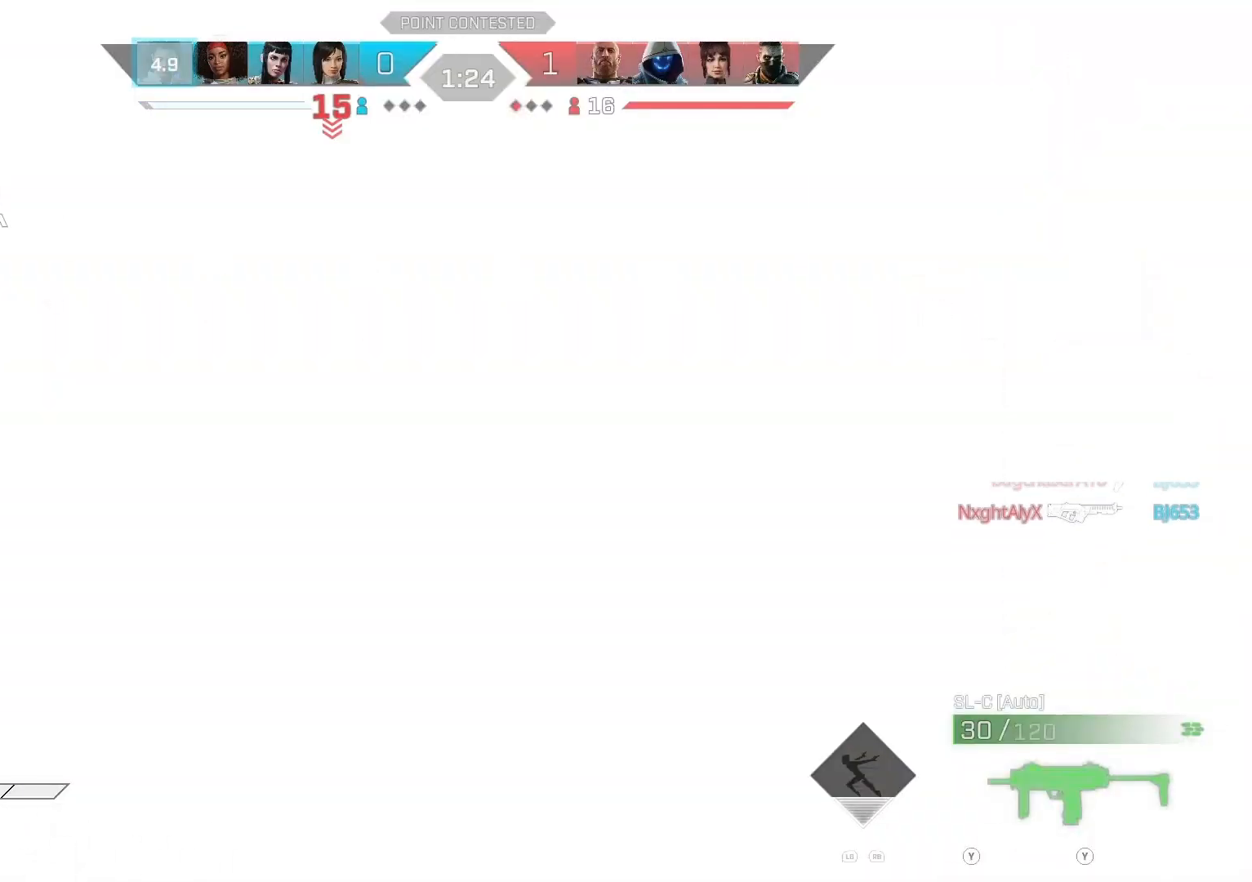
Gameplay with a controller (PlayStation layout); each line is a JSON object with the inputs held at the frame after it. "events" lists button and stick changes between this image and that frame as [ms after this image, input, new state], when the widget could be followed in between.
{"buttons": [], "left_stick": "center", "right_stick": "center", "events": []}
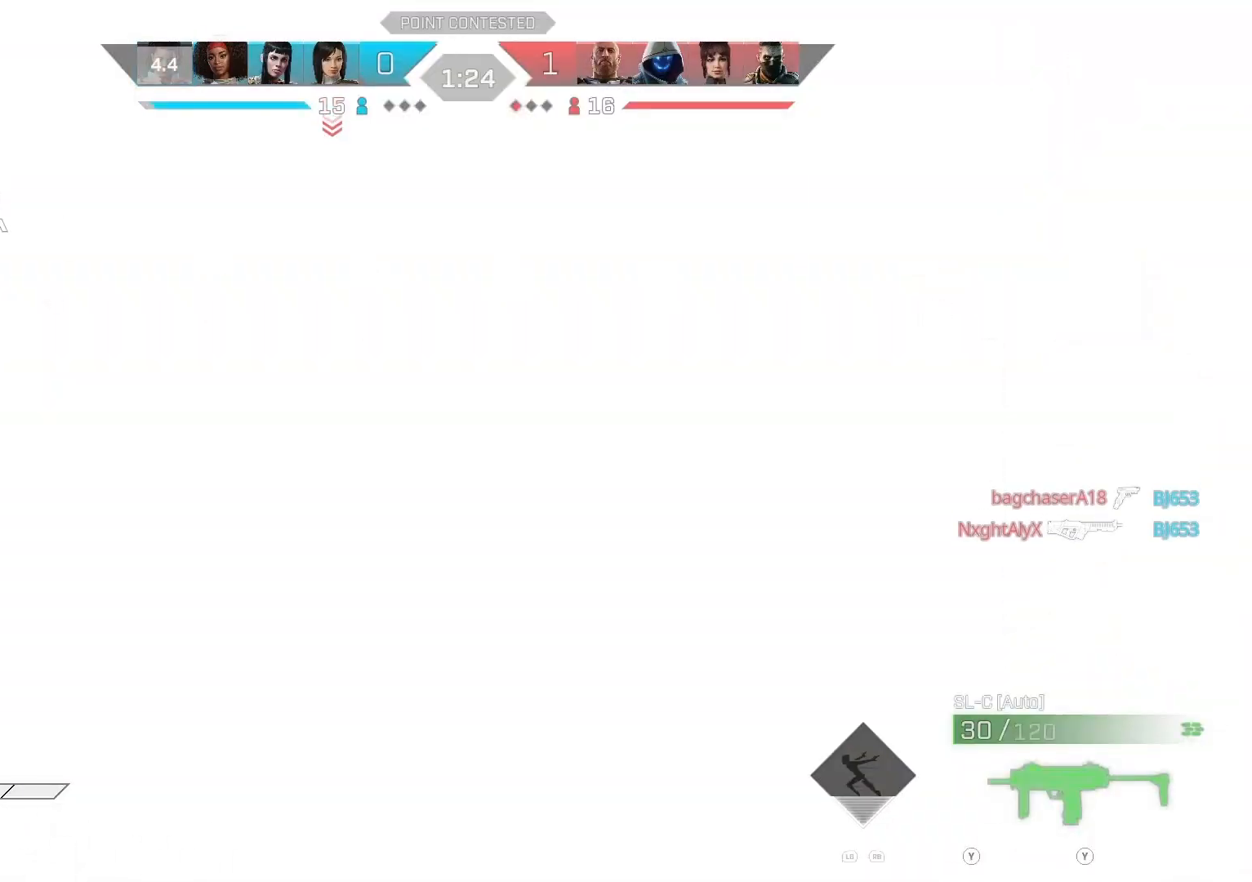
{"buttons": [], "left_stick": "right", "right_stick": "down-left", "events": [[367, "left_stick", "right"], [433, "right_stick", "down-left"]]}
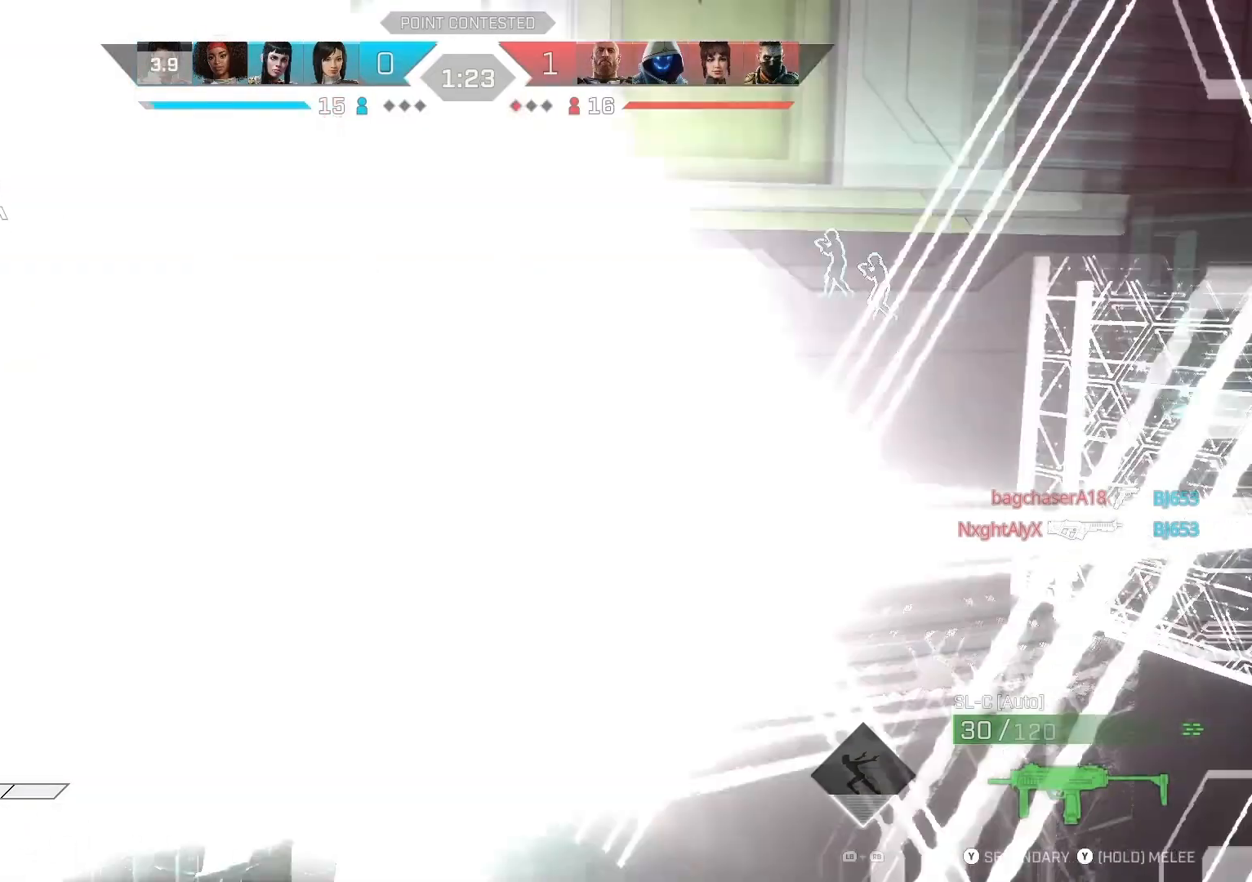
{"buttons": [], "left_stick": "up-right", "right_stick": "right", "events": [[67, "right_stick", "left"], [333, "right_stick", "center"], [400, "right_stick", "right"], [500, "left_stick", "up-right"]]}
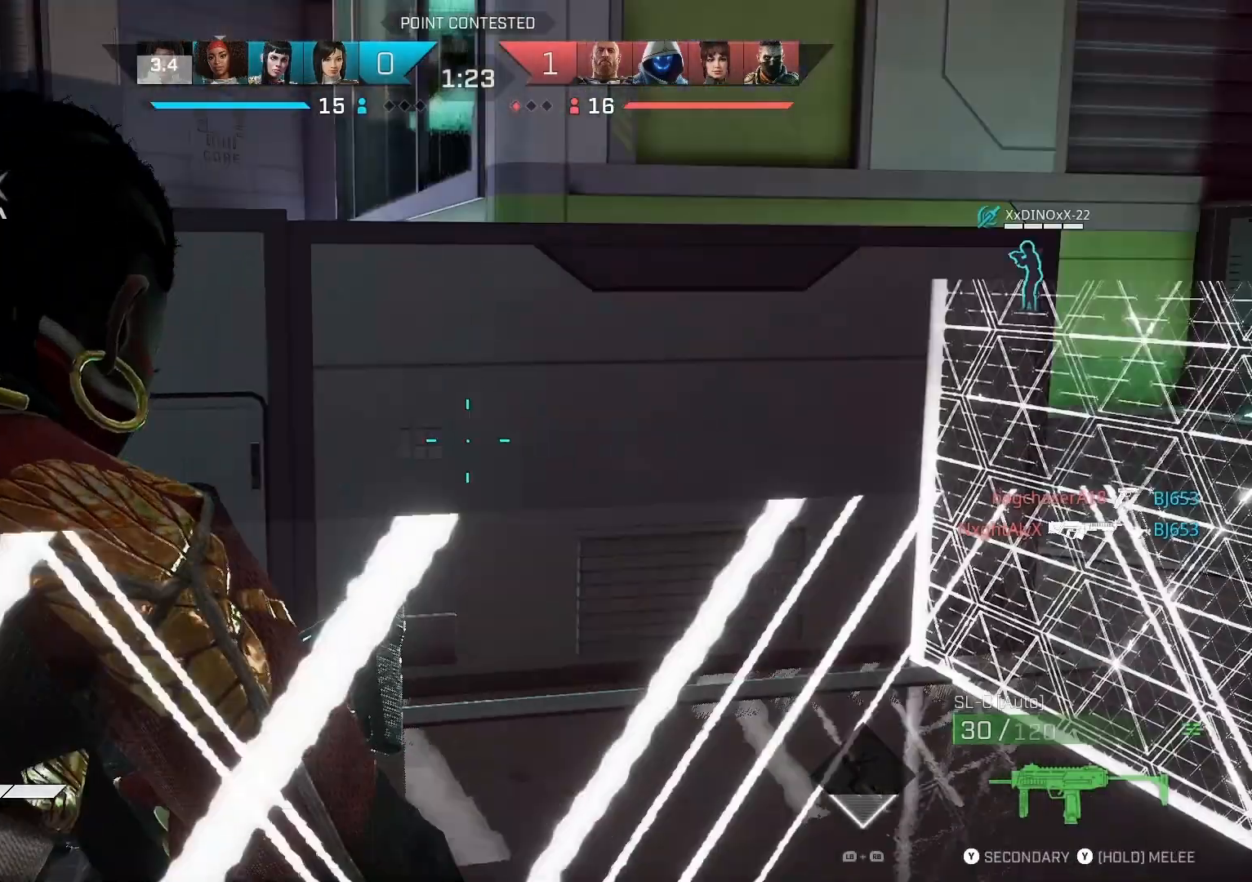
{"buttons": [], "left_stick": "up-right", "right_stick": "left", "events": [[67, "right_stick", "center"], [133, "L3", "down"], [200, "right_stick", "left"], [300, "L3", "up"]]}
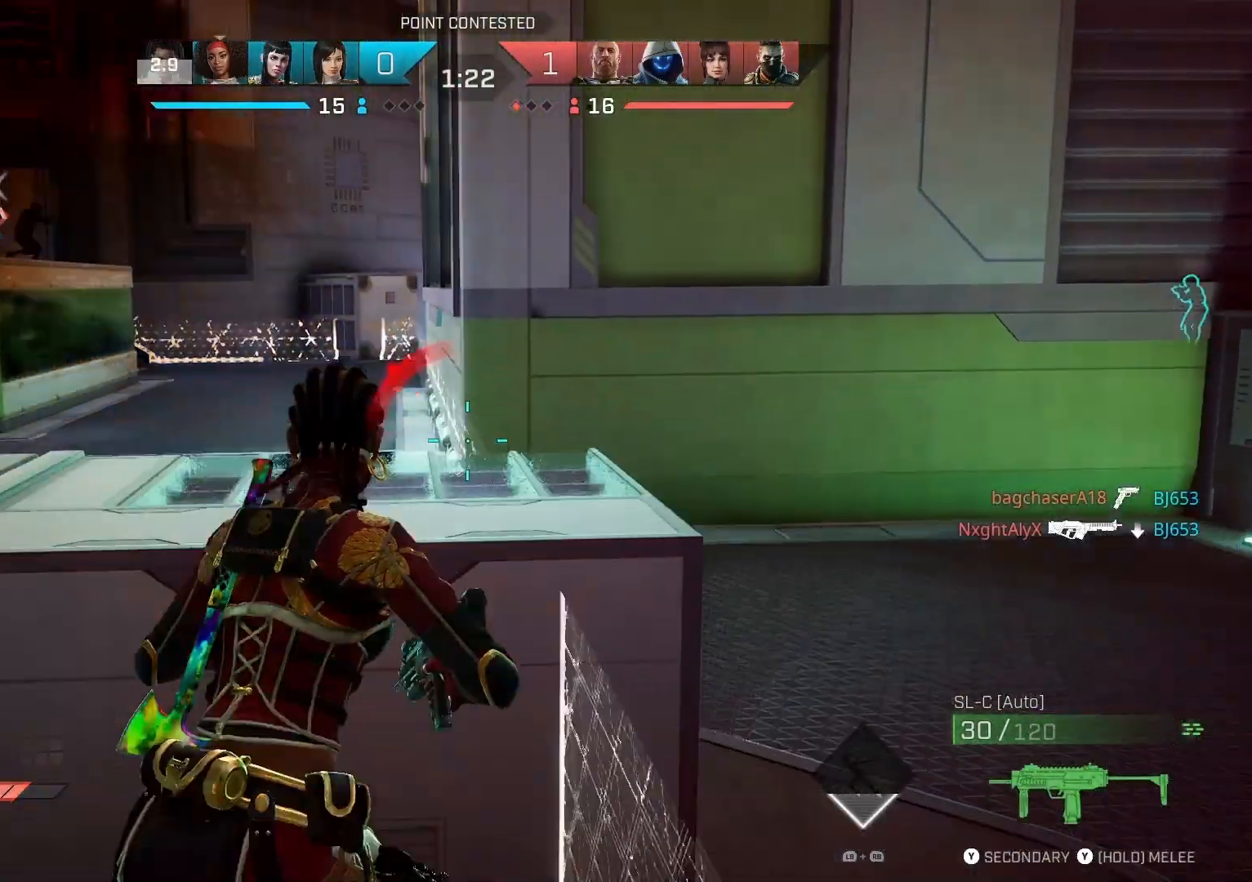
{"buttons": ["R2"], "left_stick": "left", "right_stick": "down-right", "events": [[133, "left_stick", "up-left"], [233, "R2", "down"], [433, "left_stick", "left"], [467, "right_stick", "down-right"]]}
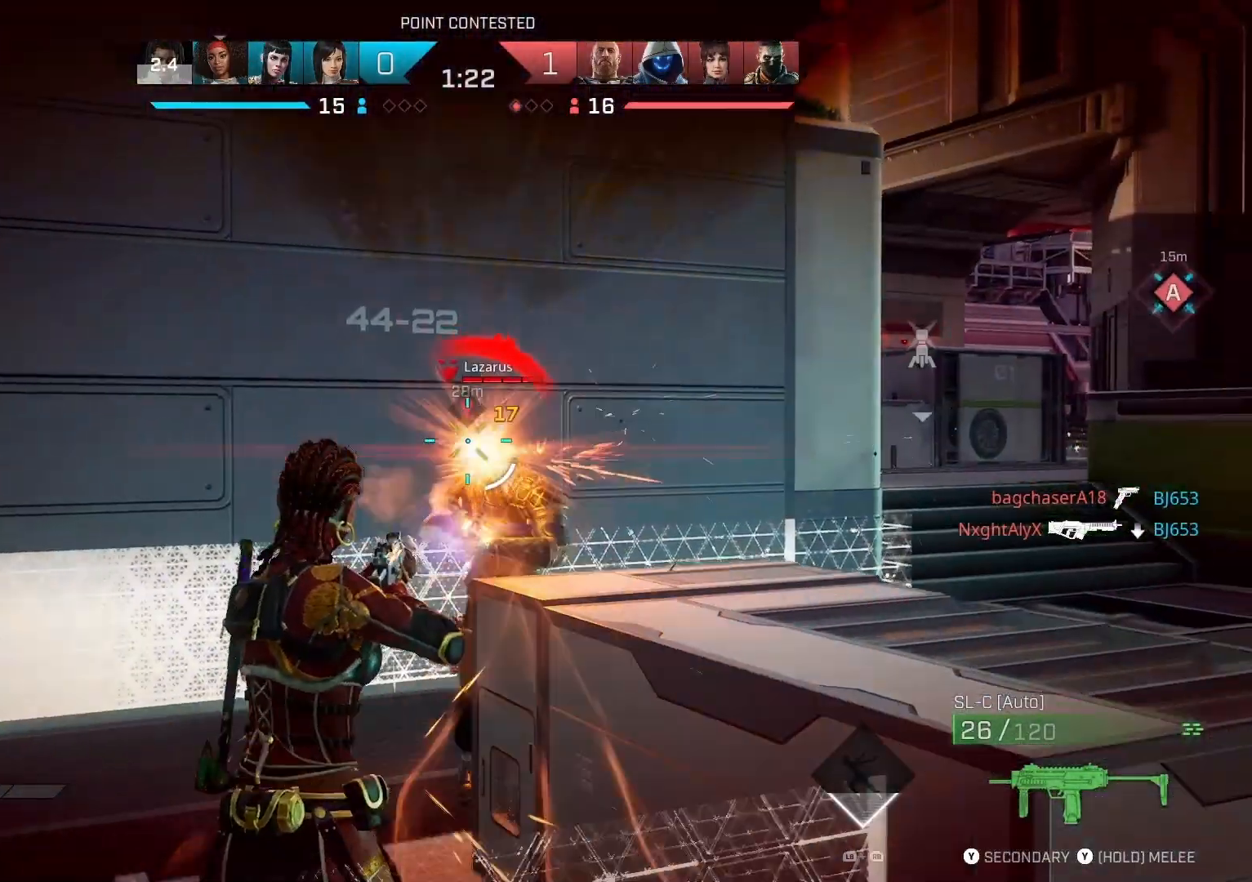
{"buttons": ["R2"], "left_stick": "left", "right_stick": "down-left", "events": [[333, "right_stick", "center"], [467, "right_stick", "down-left"]]}
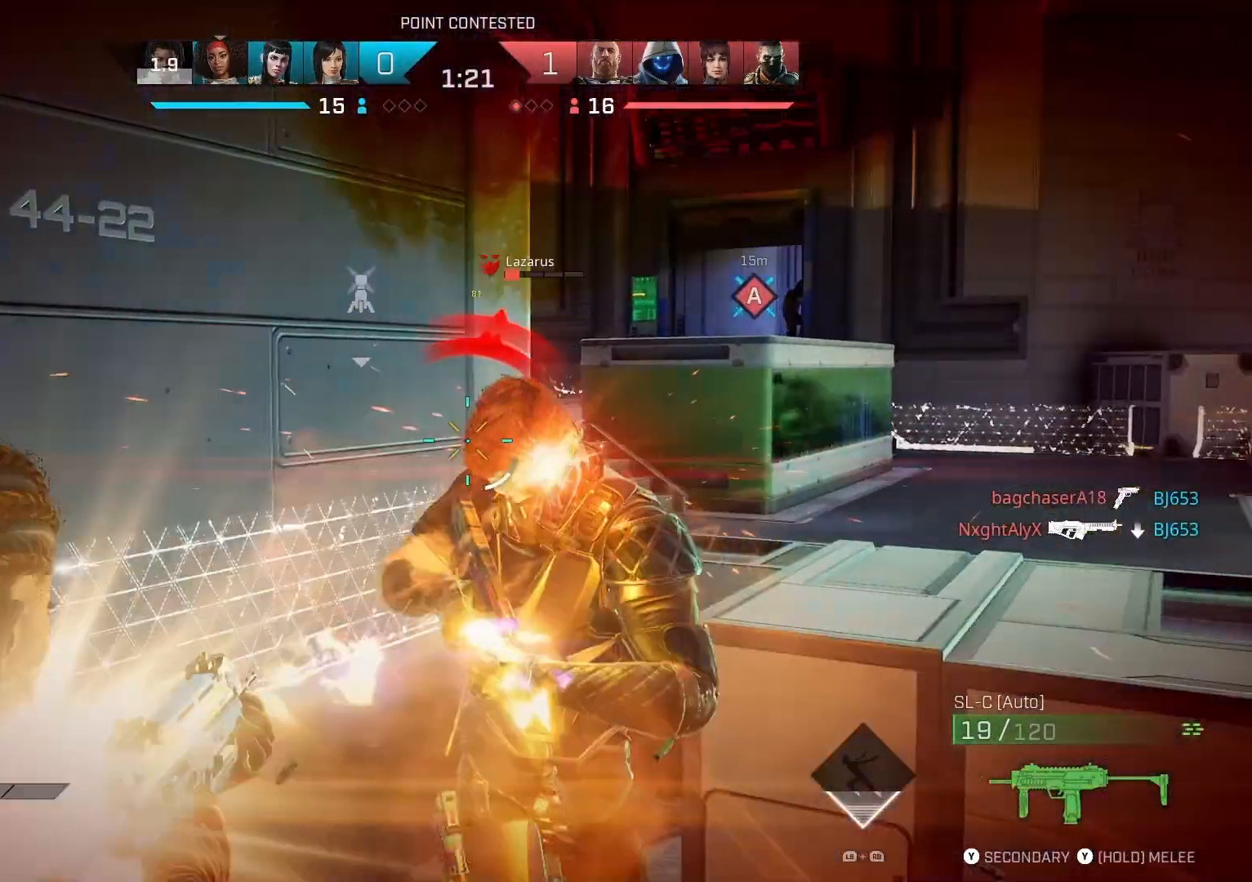
{"buttons": ["R2"], "left_stick": "left", "right_stick": "down-right", "events": [[100, "right_stick", "down-right"]]}
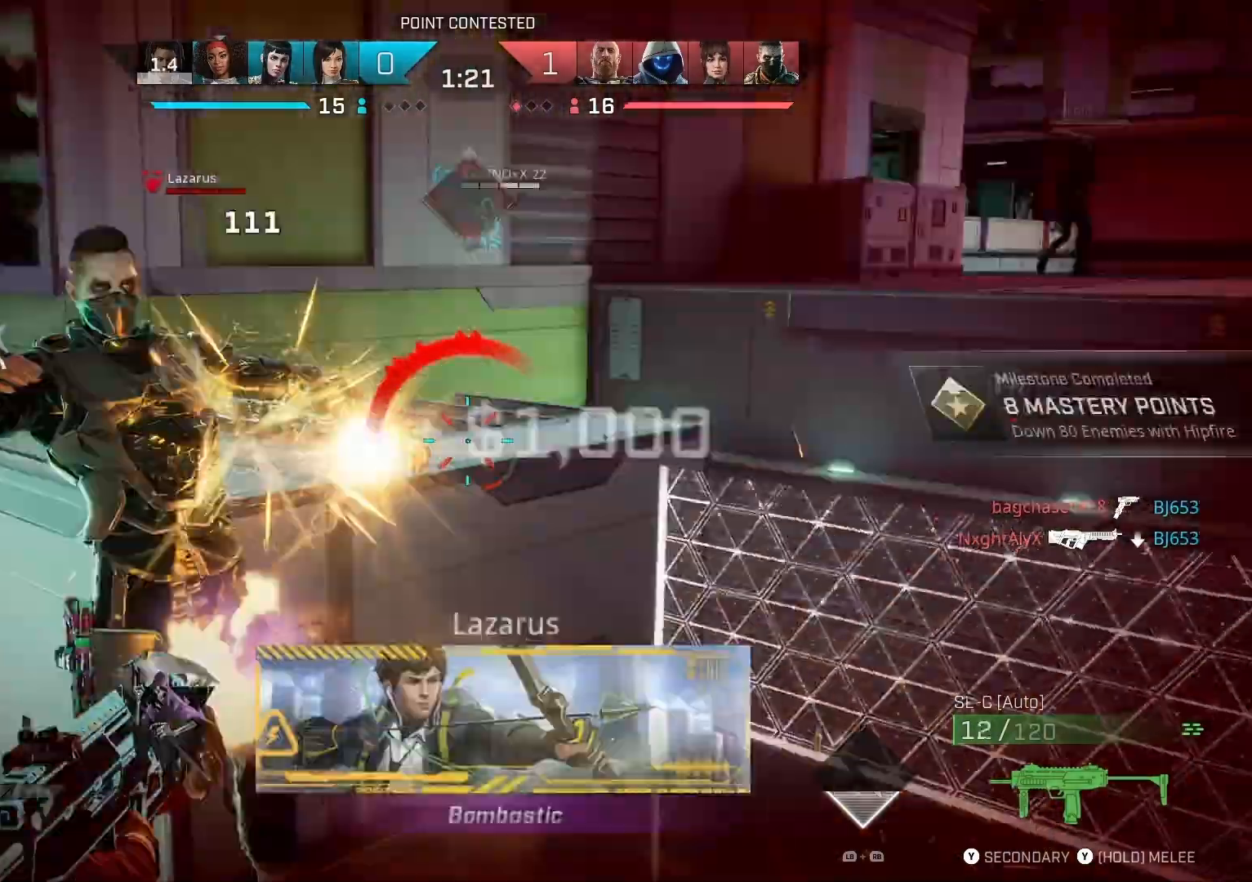
{"buttons": [], "left_stick": "center", "right_stick": "center", "events": [[67, "right_stick", "left"], [200, "right_stick", "center"], [233, "R2", "up"], [233, "left_stick", "right"], [300, "CIRCLE", "down"], [400, "CIRCLE", "up"], [467, "left_stick", "center"]]}
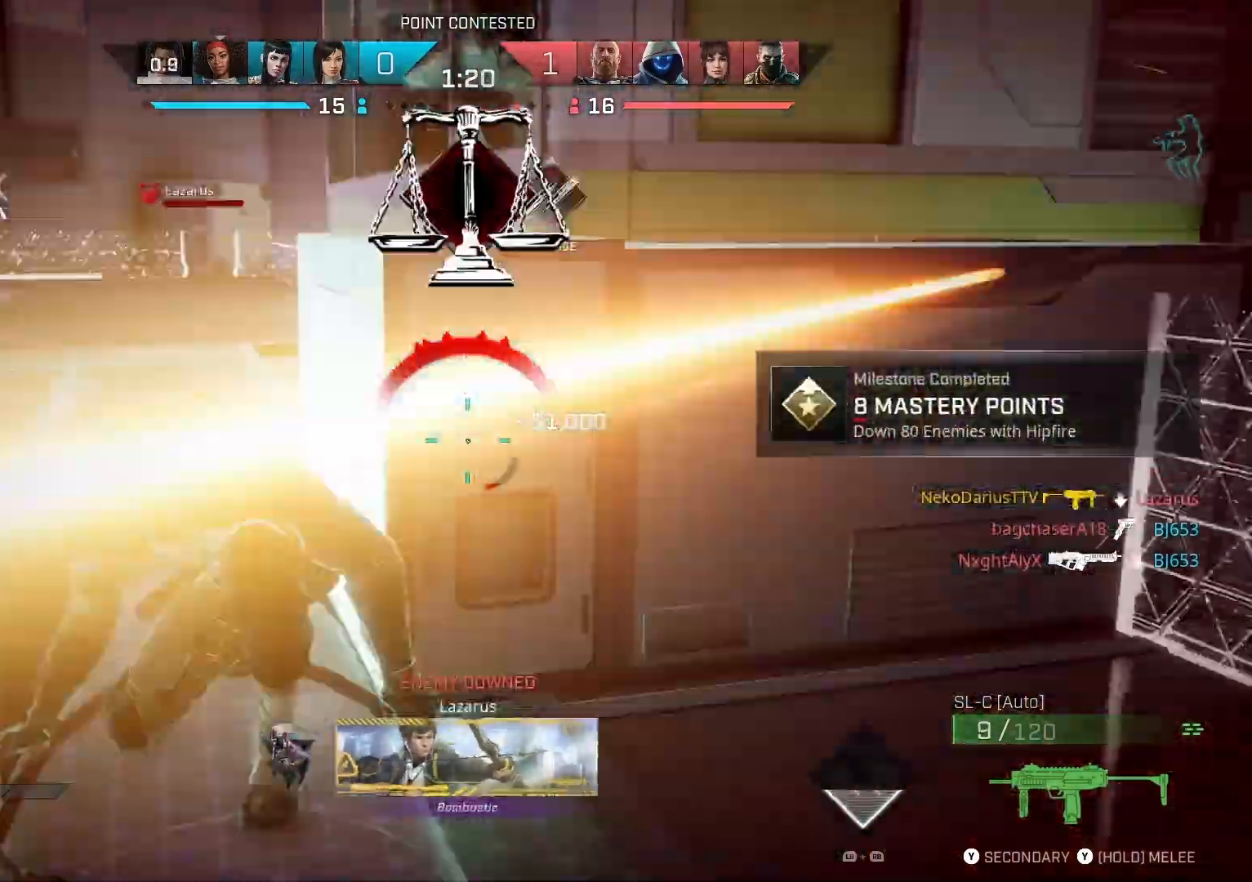
{"buttons": ["R1"], "left_stick": "right", "right_stick": "left", "events": [[133, "right_stick", "left"], [233, "R3", "down"], [233, "left_stick", "right"], [367, "R3", "up"], [467, "R1", "down"]]}
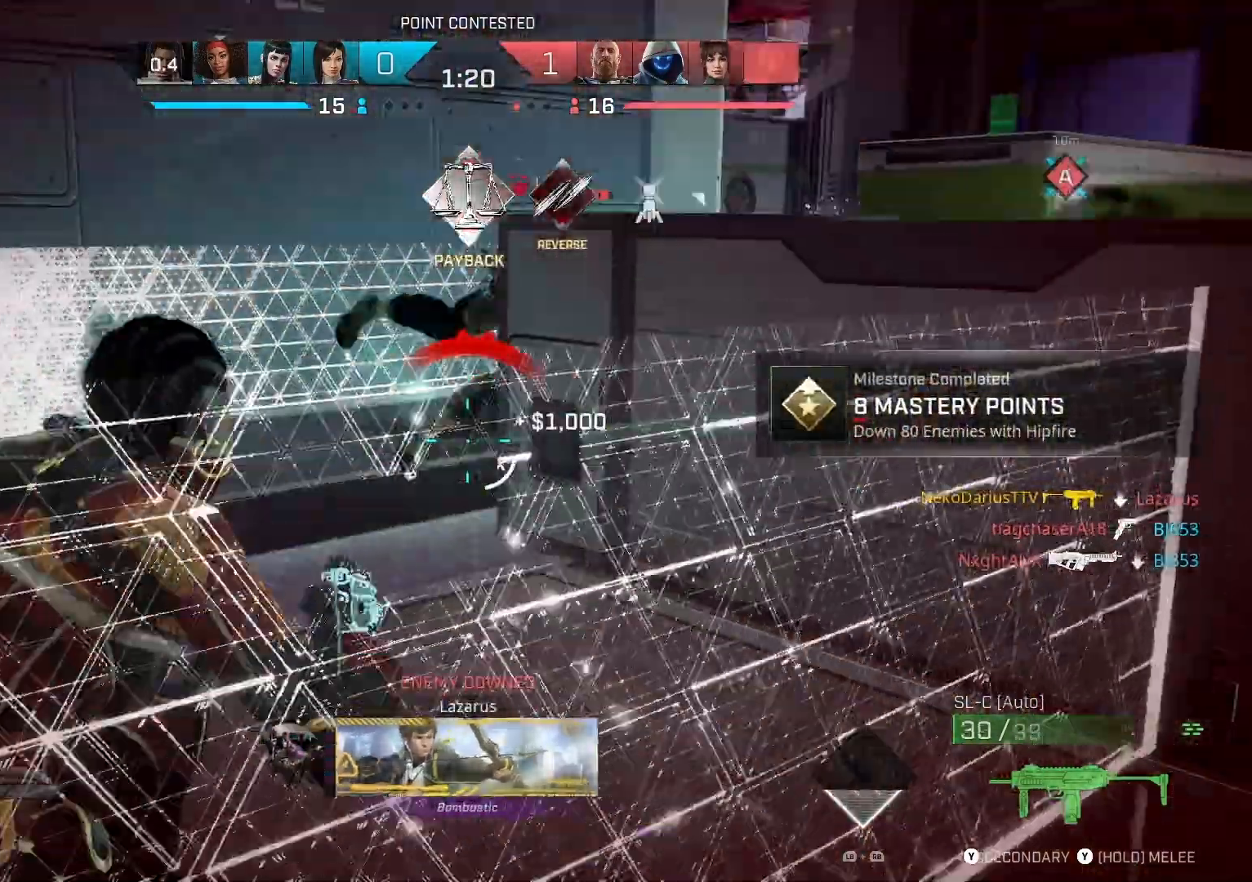
{"buttons": [], "left_stick": "up", "right_stick": "center", "events": [[67, "left_stick", "up"], [100, "R1", "up"], [233, "right_stick", "right"], [433, "right_stick", "center"]]}
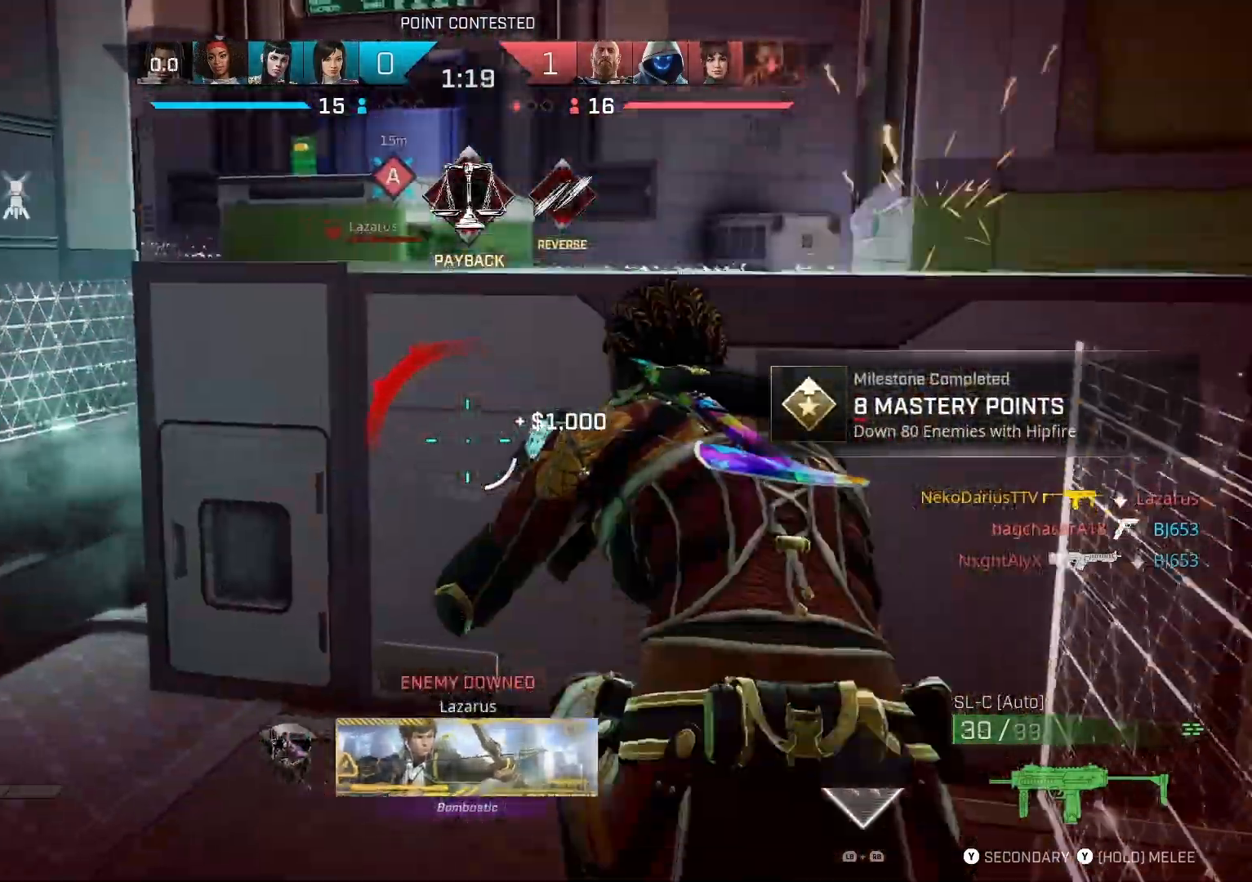
{"buttons": [], "left_stick": "up-left", "right_stick": "center", "events": [[267, "left_stick", "up-left"], [300, "L3", "down"], [467, "L3", "up"]]}
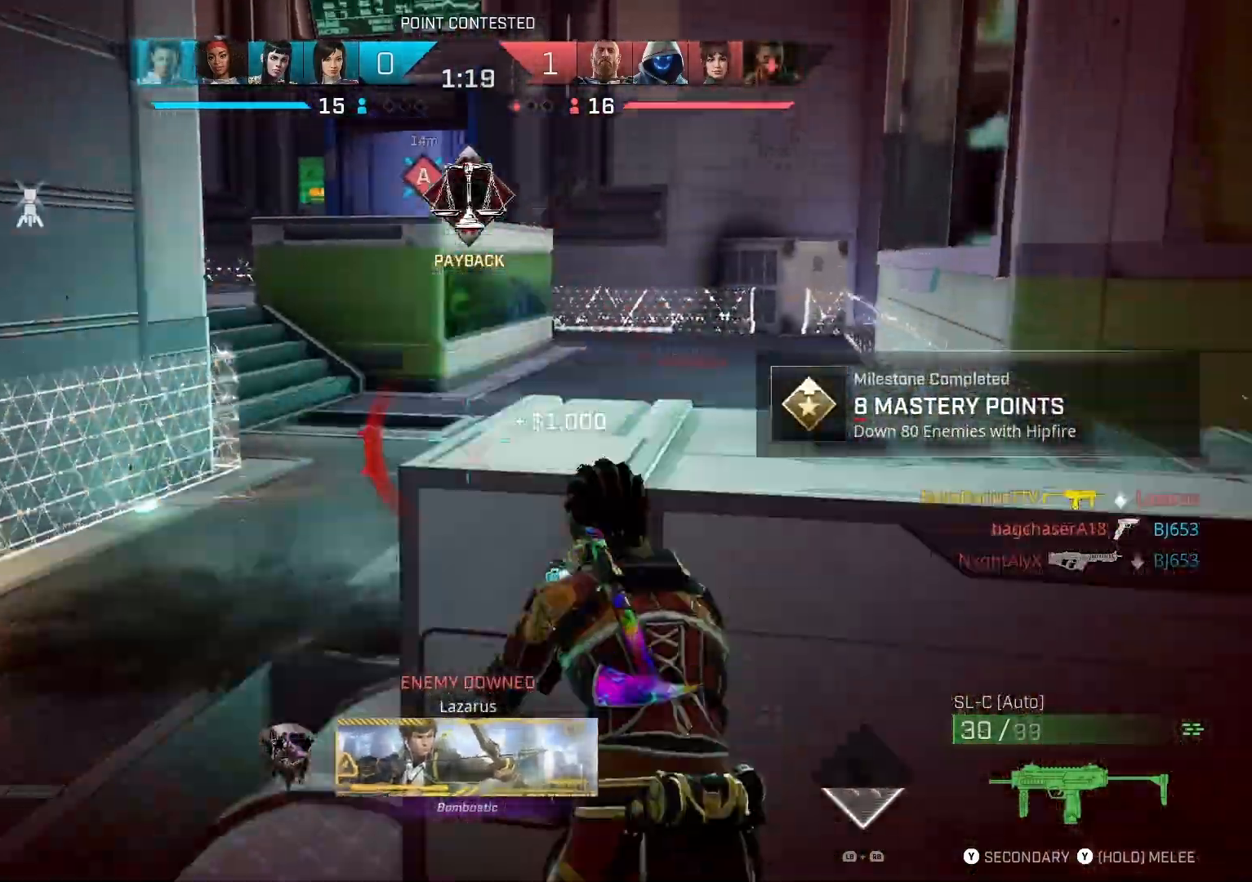
{"buttons": [], "left_stick": "up-left", "right_stick": "down-right", "events": [[200, "right_stick", "down-right"]]}
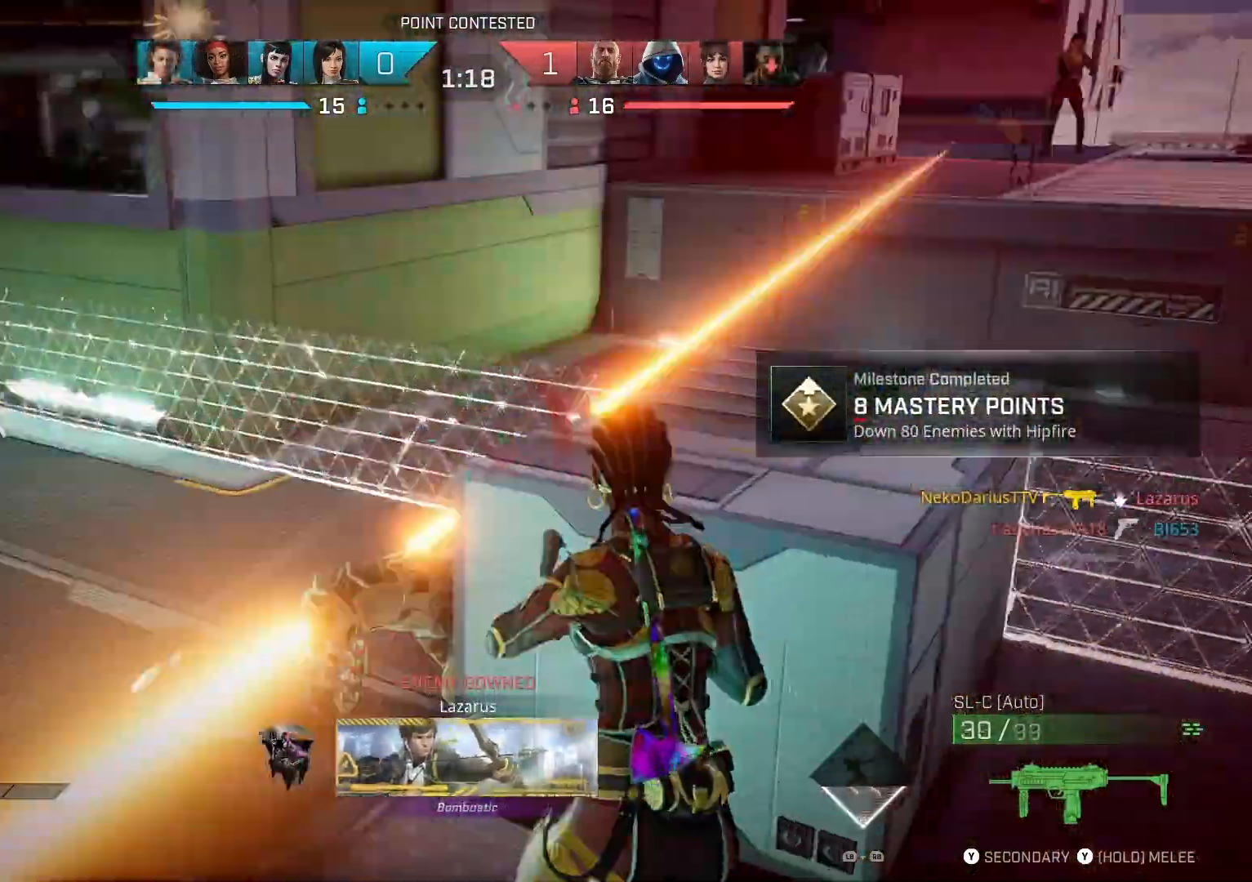
{"buttons": ["R2"], "left_stick": "down", "right_stick": "center", "events": [[33, "left_stick", "left"], [100, "R2", "down"], [133, "right_stick", "right"], [400, "left_stick", "down"], [500, "right_stick", "center"]]}
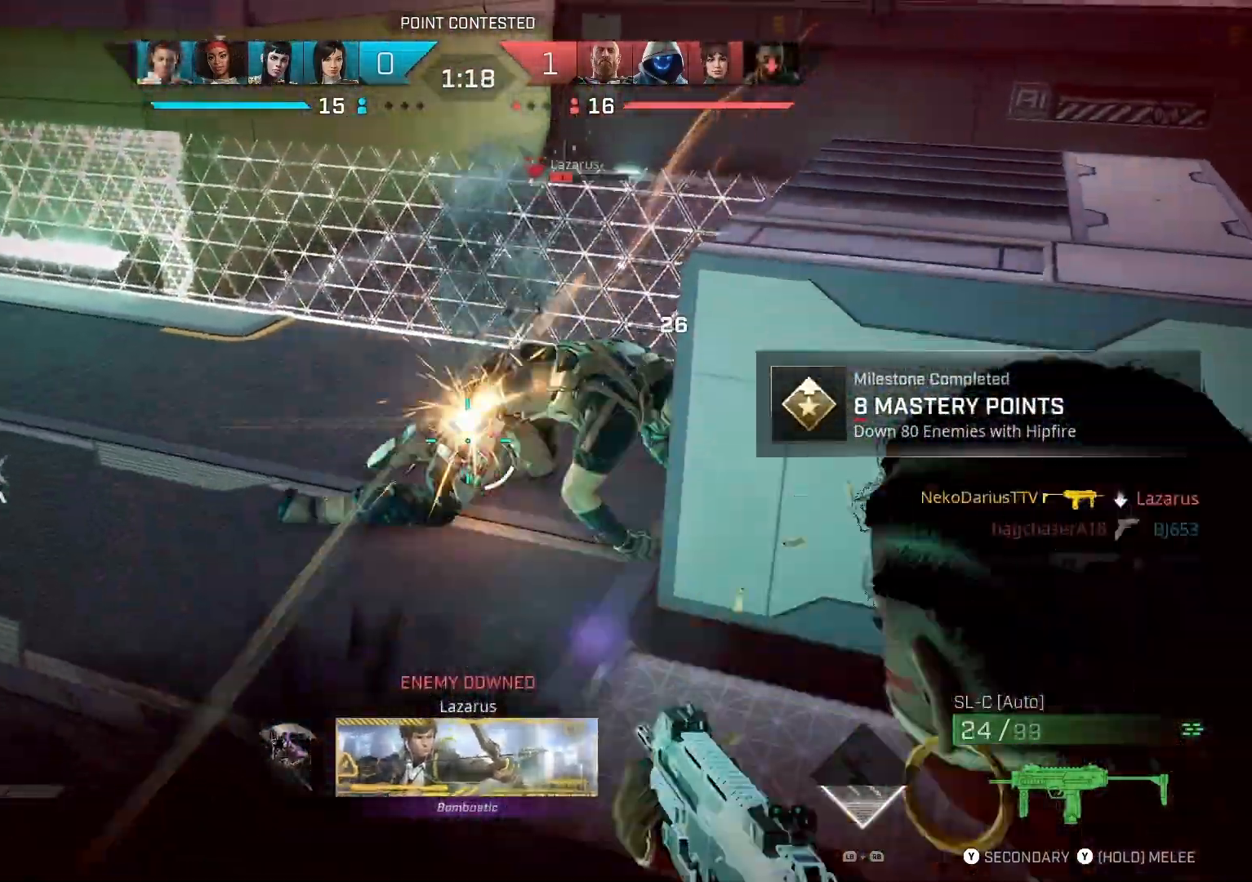
{"buttons": ["CIRCLE"], "left_stick": "right", "right_stick": "center", "events": [[33, "left_stick", "center"], [200, "left_stick", "right"], [433, "CIRCLE", "down"], [433, "R2", "up"]]}
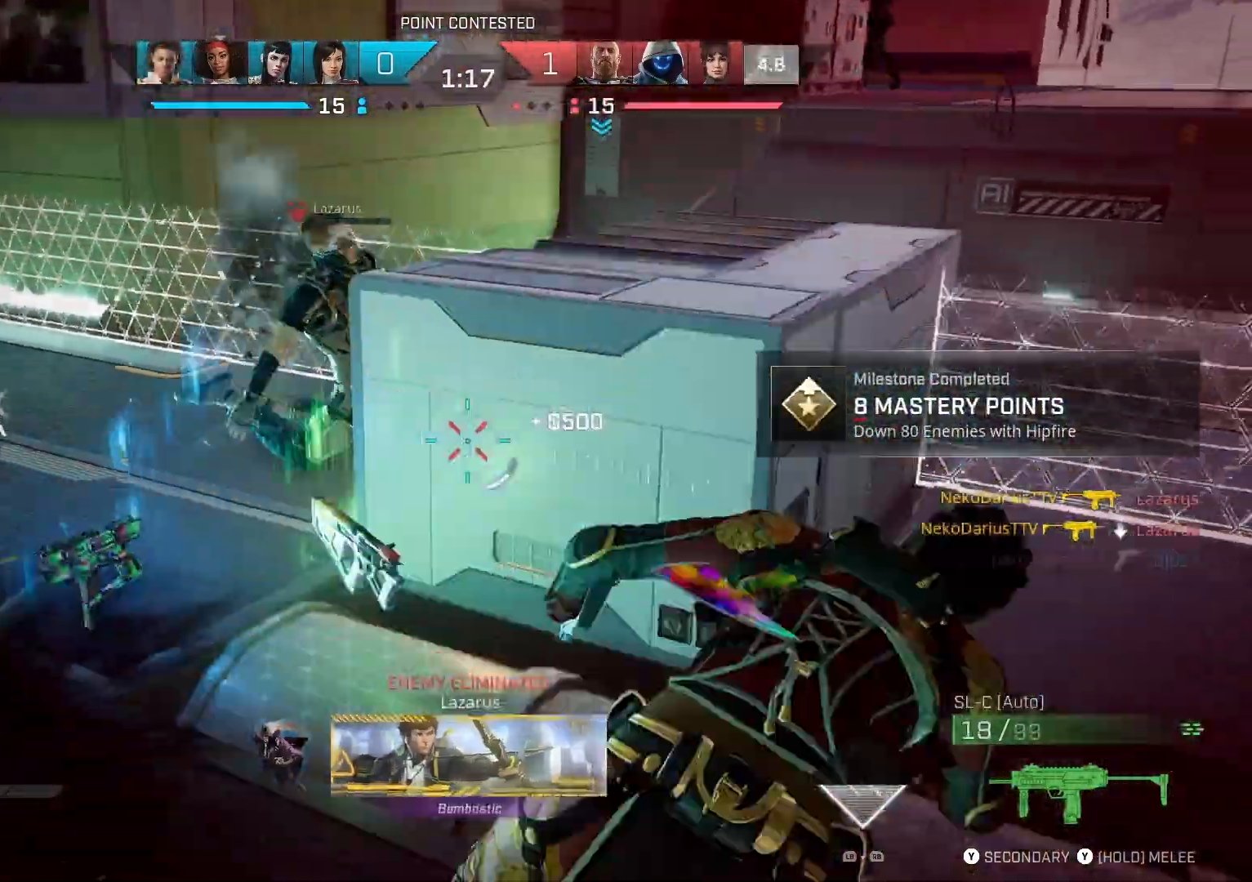
{"buttons": ["L3"], "left_stick": "up-right", "right_stick": "center", "events": [[33, "CIRCLE", "up"], [167, "left_stick", "center"], [167, "right_stick", "left"], [333, "left_stick", "right"], [400, "left_stick", "up-right"], [400, "right_stick", "center"], [467, "L3", "down"]]}
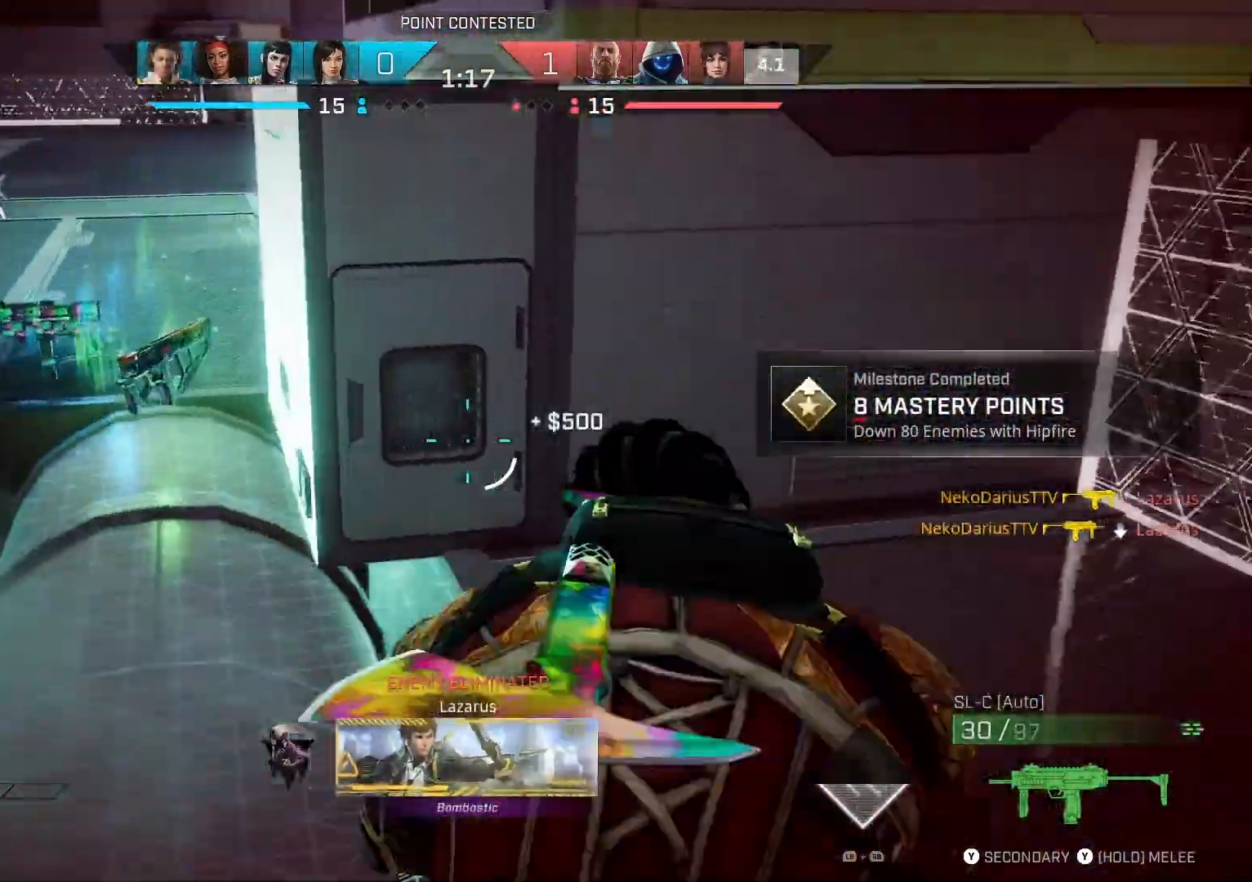
{"buttons": [], "left_stick": "up", "right_stick": "up", "events": [[133, "L3", "up"], [200, "right_stick", "left"], [233, "R3", "down"], [367, "R3", "up"], [367, "right_stick", "up"], [400, "left_stick", "up"]]}
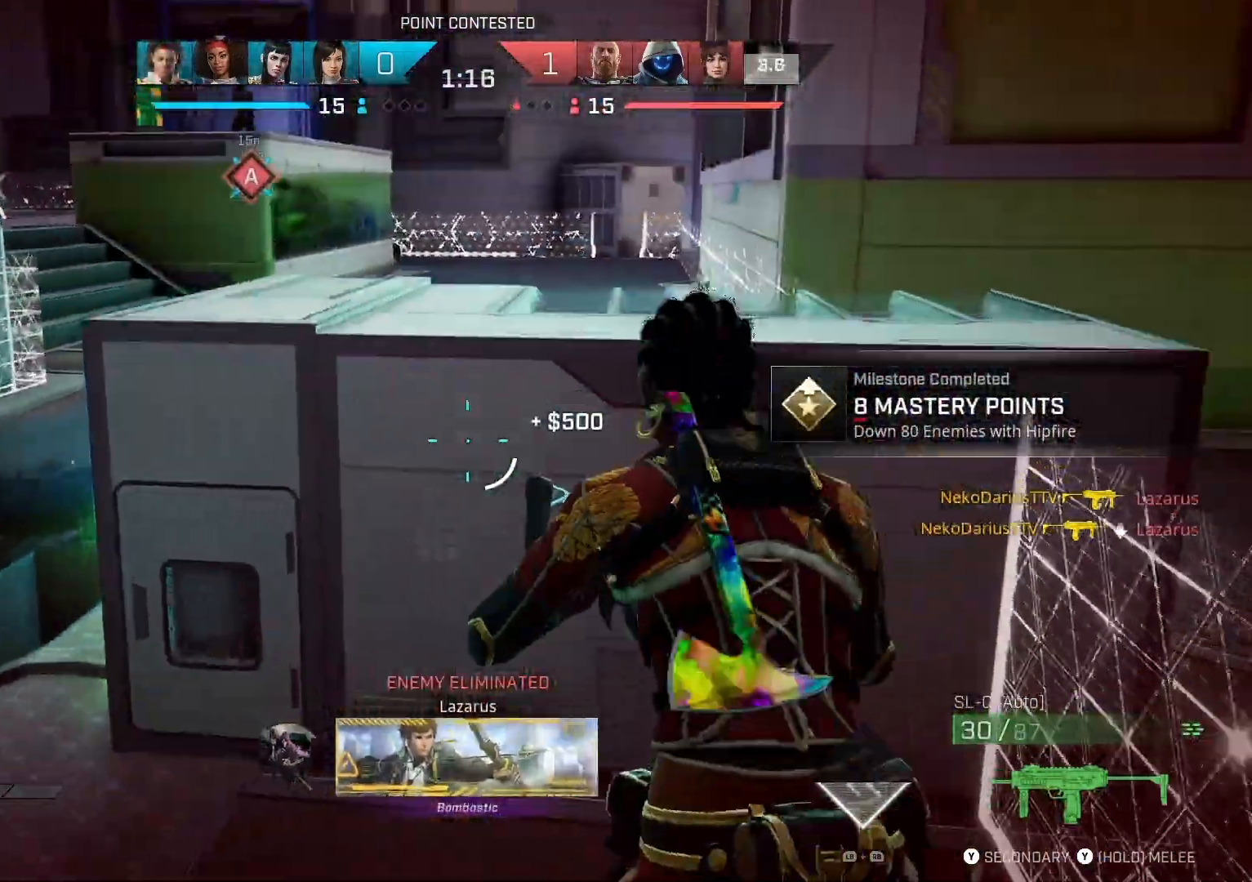
{"buttons": [], "left_stick": "center", "right_stick": "center", "events": [[67, "TRIANGLE", "down"], [167, "TRIANGLE", "up"], [167, "left_stick", "up-left"], [400, "left_stick", "center"], [500, "right_stick", "center"]]}
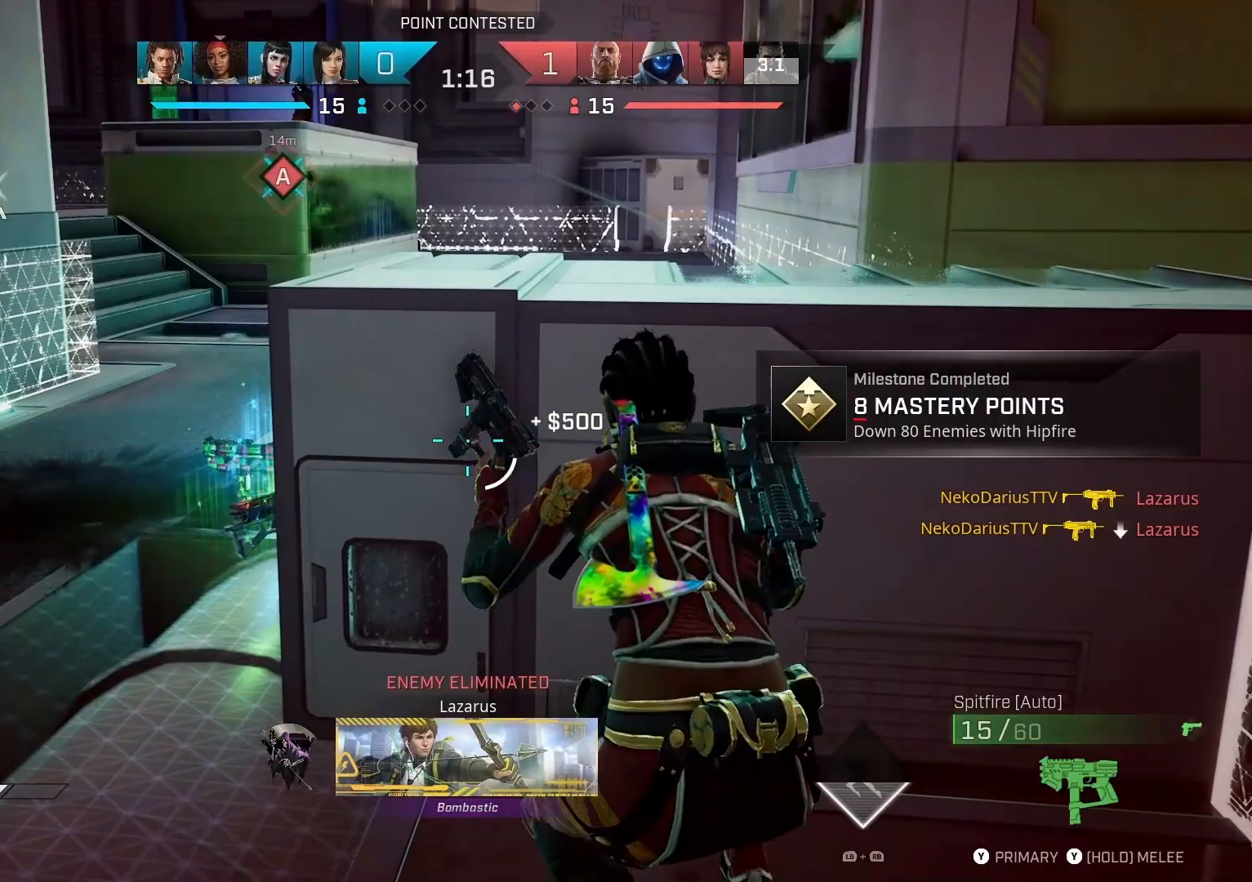
{"buttons": ["SQUARE"], "left_stick": "center", "right_stick": "center", "events": [[67, "left_stick", "left"], [133, "SQUARE", "down"], [233, "left_stick", "center"]]}
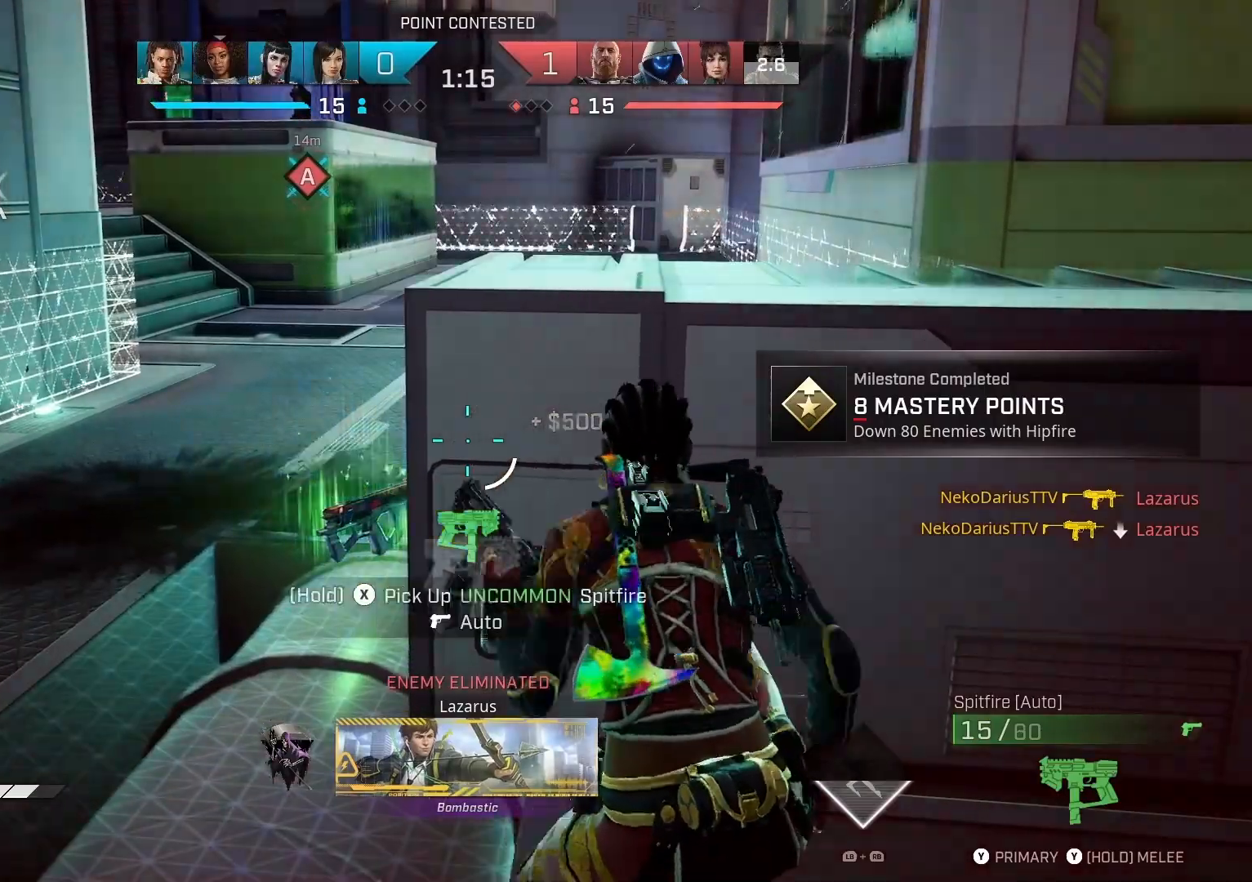
{"buttons": [], "left_stick": "left", "right_stick": "center", "events": [[167, "SQUARE", "up"], [500, "left_stick", "left"]]}
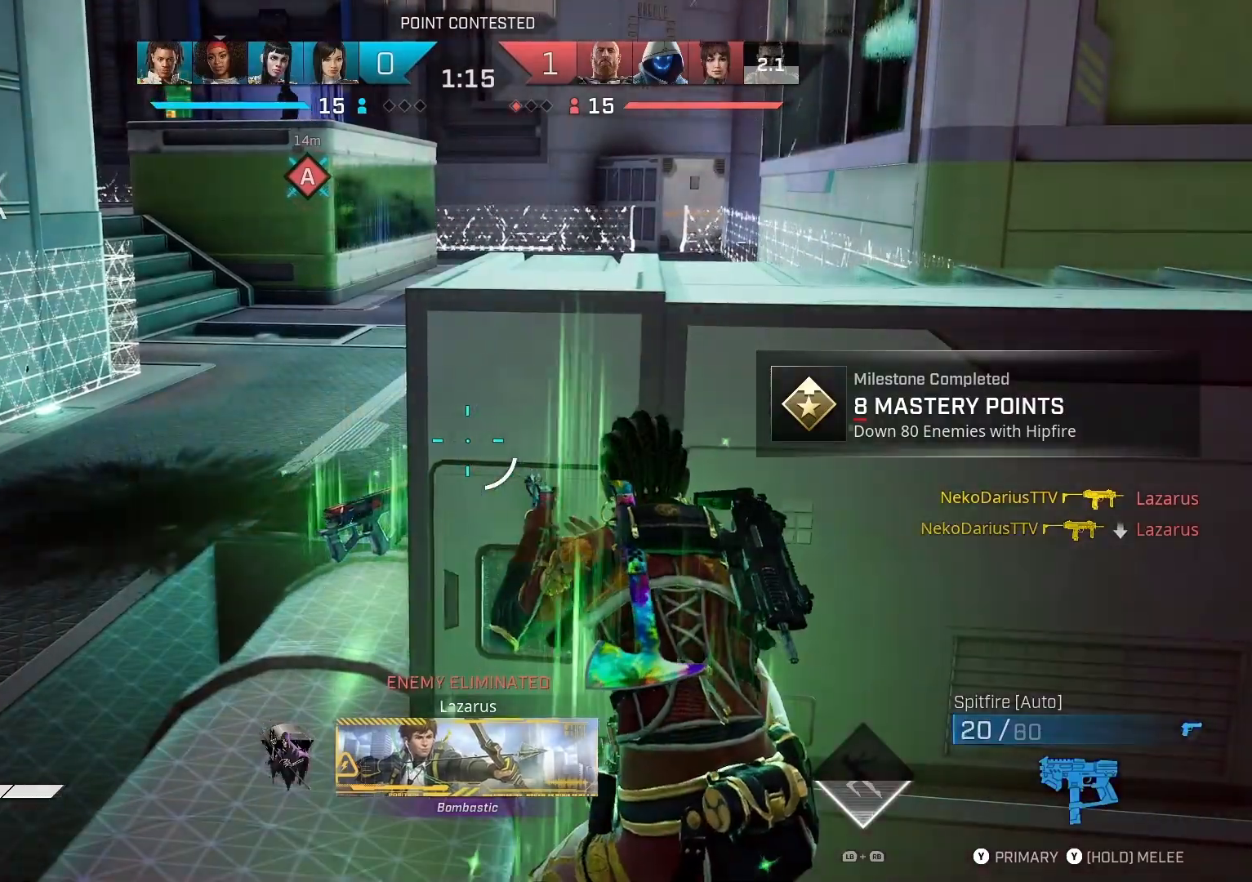
{"buttons": [], "left_stick": "center", "right_stick": "center", "events": [[133, "SQUARE", "down"], [200, "left_stick", "center"], [400, "SQUARE", "up"]]}
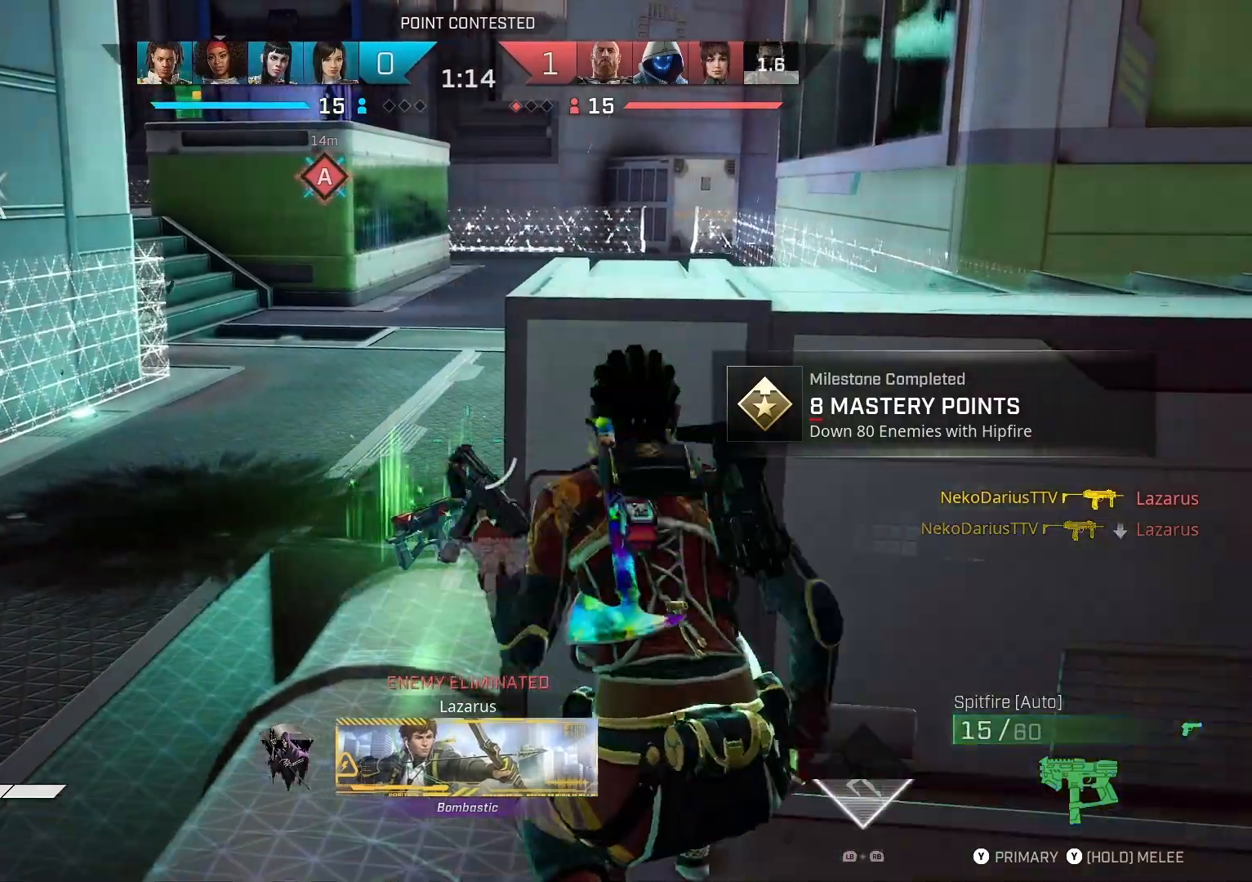
{"buttons": [], "left_stick": "right", "right_stick": "center", "events": [[33, "left_stick", "right"], [167, "left_stick", "center"], [167, "right_stick", "left"], [300, "left_stick", "left"], [333, "right_stick", "center"], [400, "left_stick", "center"], [467, "left_stick", "right"]]}
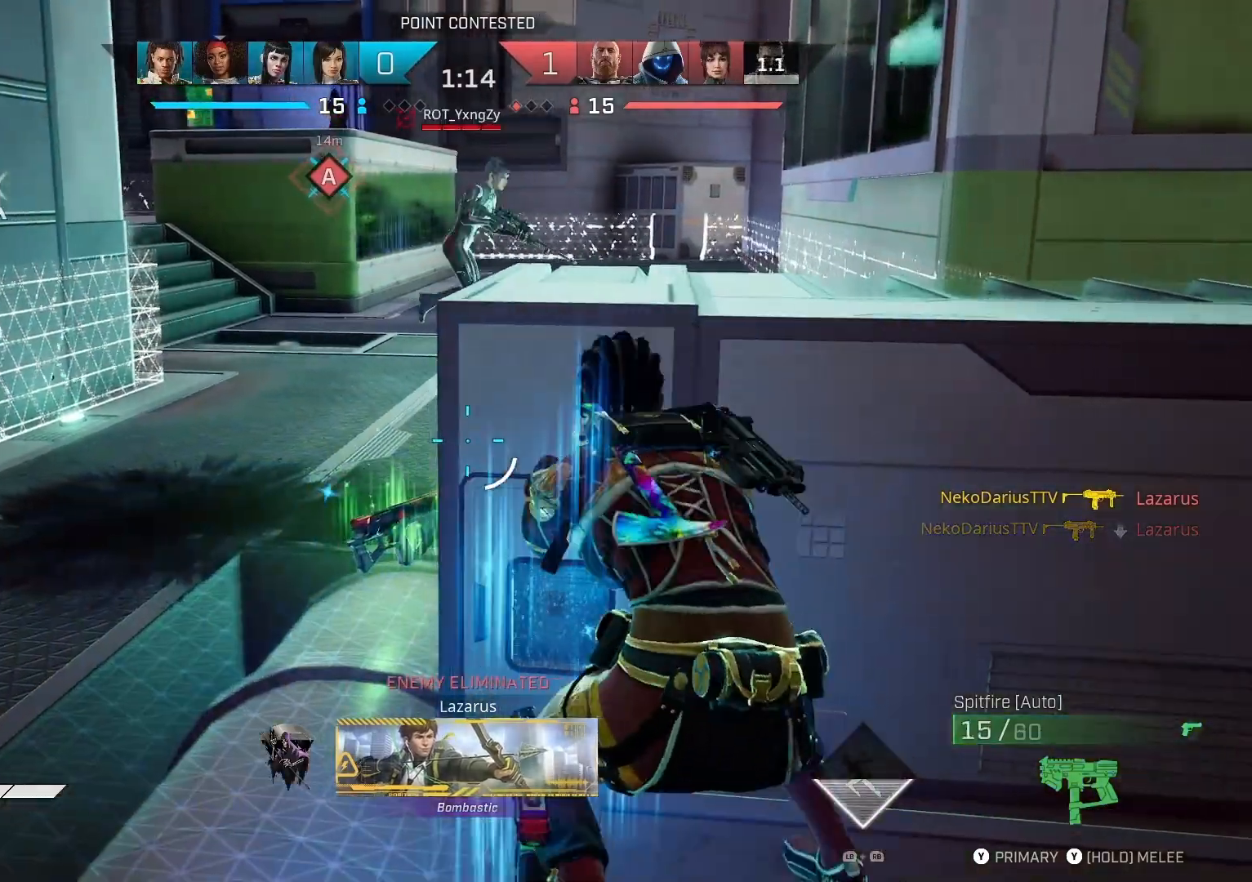
{"buttons": [], "left_stick": "right", "right_stick": "center", "events": [[133, "left_stick", "left"], [167, "SQUARE", "down"], [467, "left_stick", "right"], [500, "SQUARE", "up"]]}
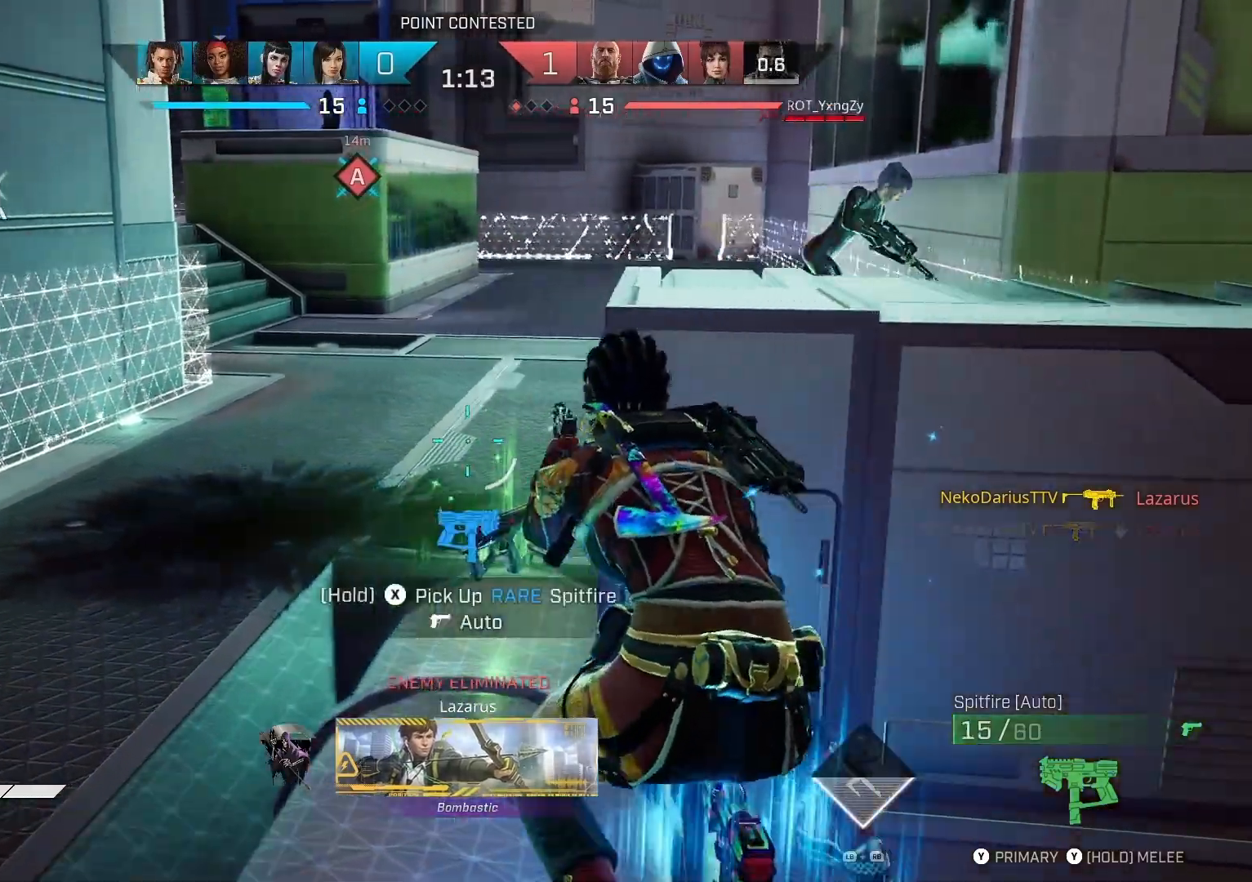
{"buttons": [], "left_stick": "right", "right_stick": "right", "events": [[200, "right_stick", "right"]]}
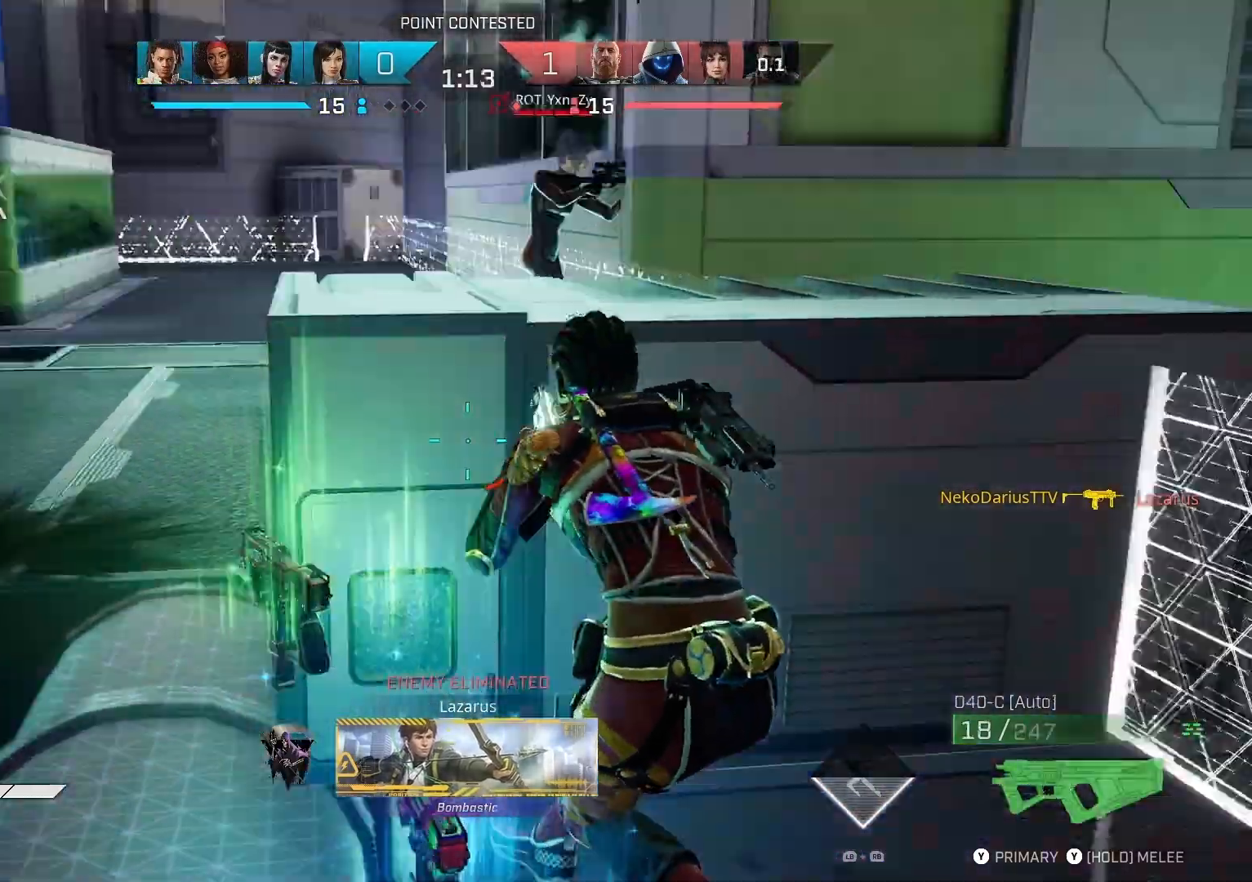
{"buttons": ["R3"], "left_stick": "right", "right_stick": "center", "events": [[133, "right_stick", "up-left"], [367, "right_stick", "up"], [467, "R3", "down"], [467, "right_stick", "center"]]}
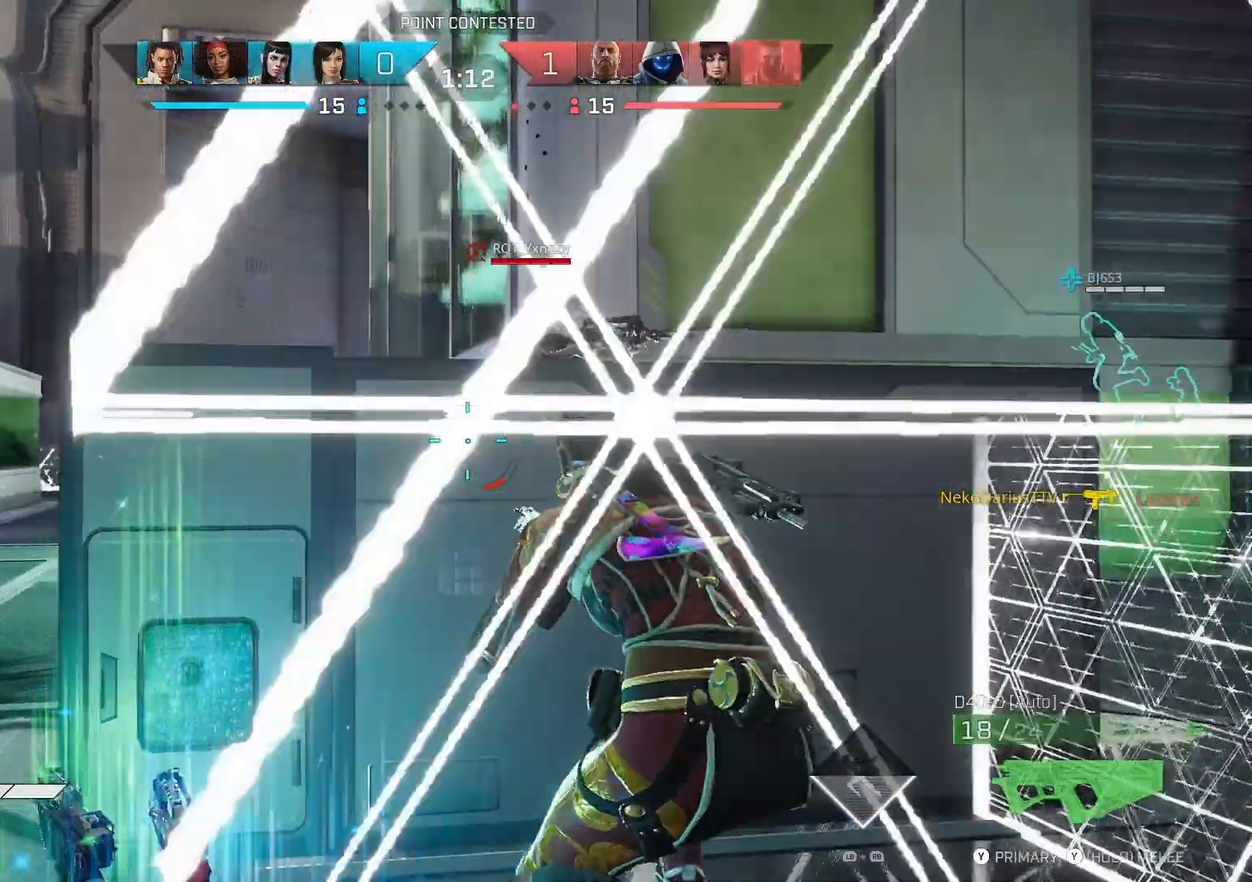
{"buttons": ["R2"], "left_stick": "right", "right_stick": "down-left", "events": [[67, "R3", "up"], [133, "R2", "down"], [167, "right_stick", "right"], [300, "right_stick", "left"], [400, "right_stick", "down-left"]]}
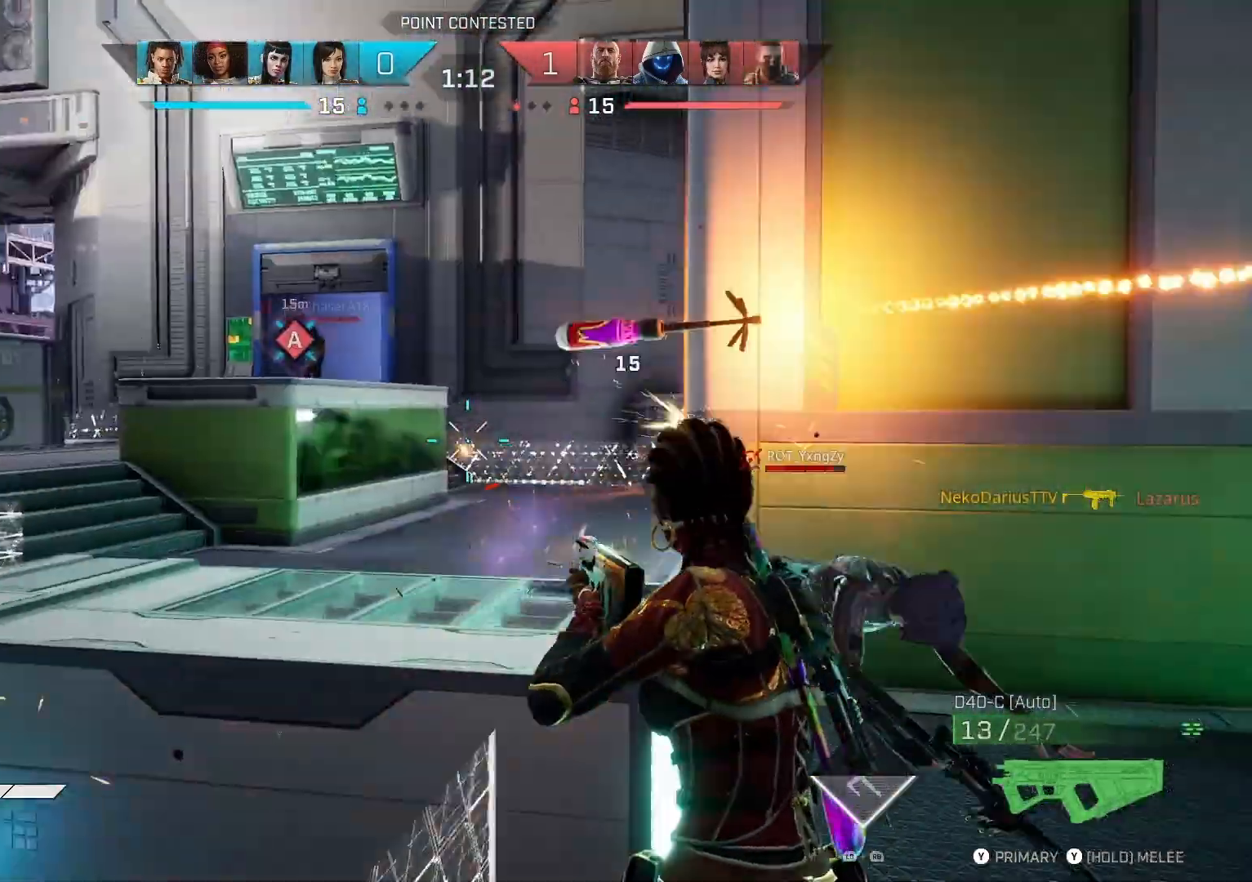
{"buttons": ["R2"], "left_stick": "right", "right_stick": "right", "events": [[33, "right_stick", "down-right"], [400, "right_stick", "right"]]}
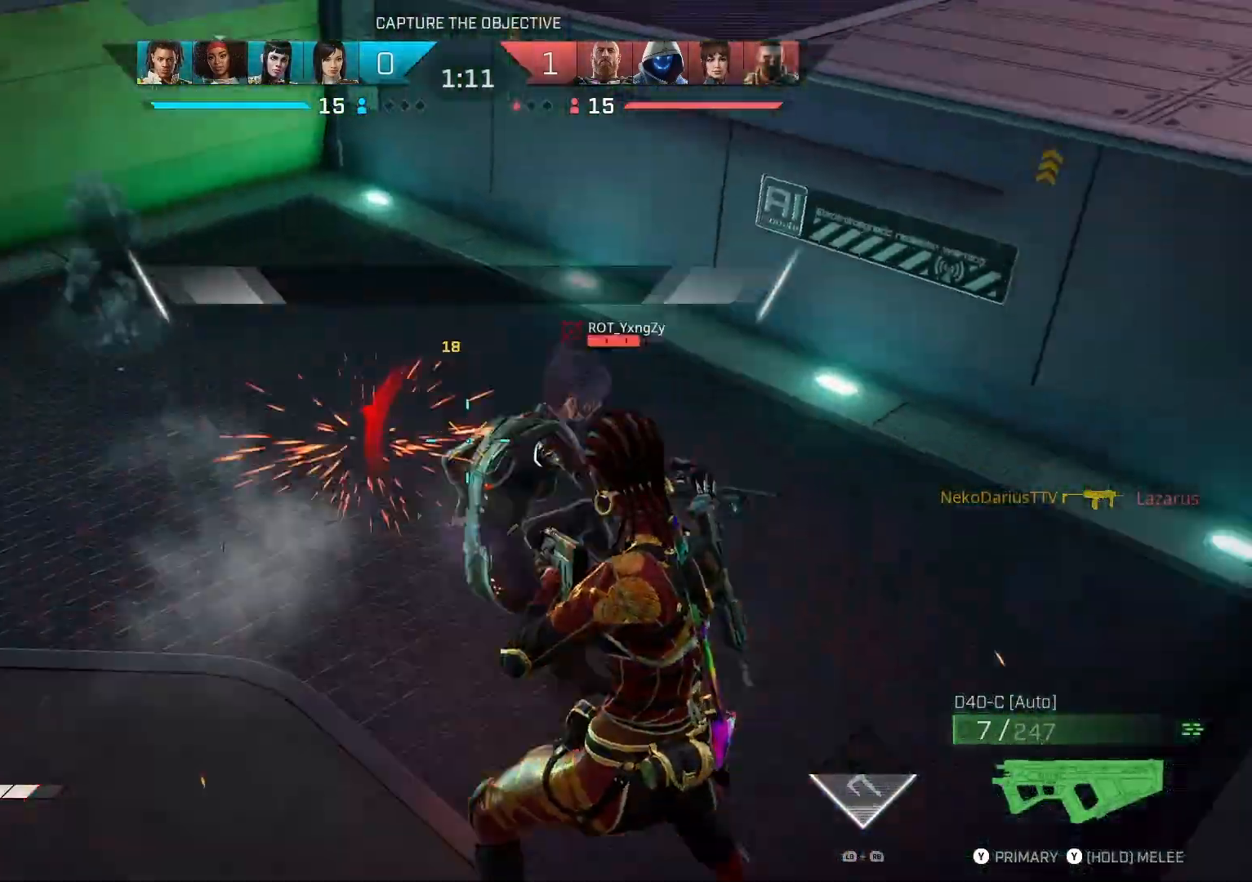
{"buttons": ["CIRCLE", "R2"], "left_stick": "up-left", "right_stick": "center", "events": [[200, "left_stick", "up-right"], [300, "right_stick", "up-left"], [433, "right_stick", "center"], [500, "CIRCLE", "down"], [500, "left_stick", "up-left"]]}
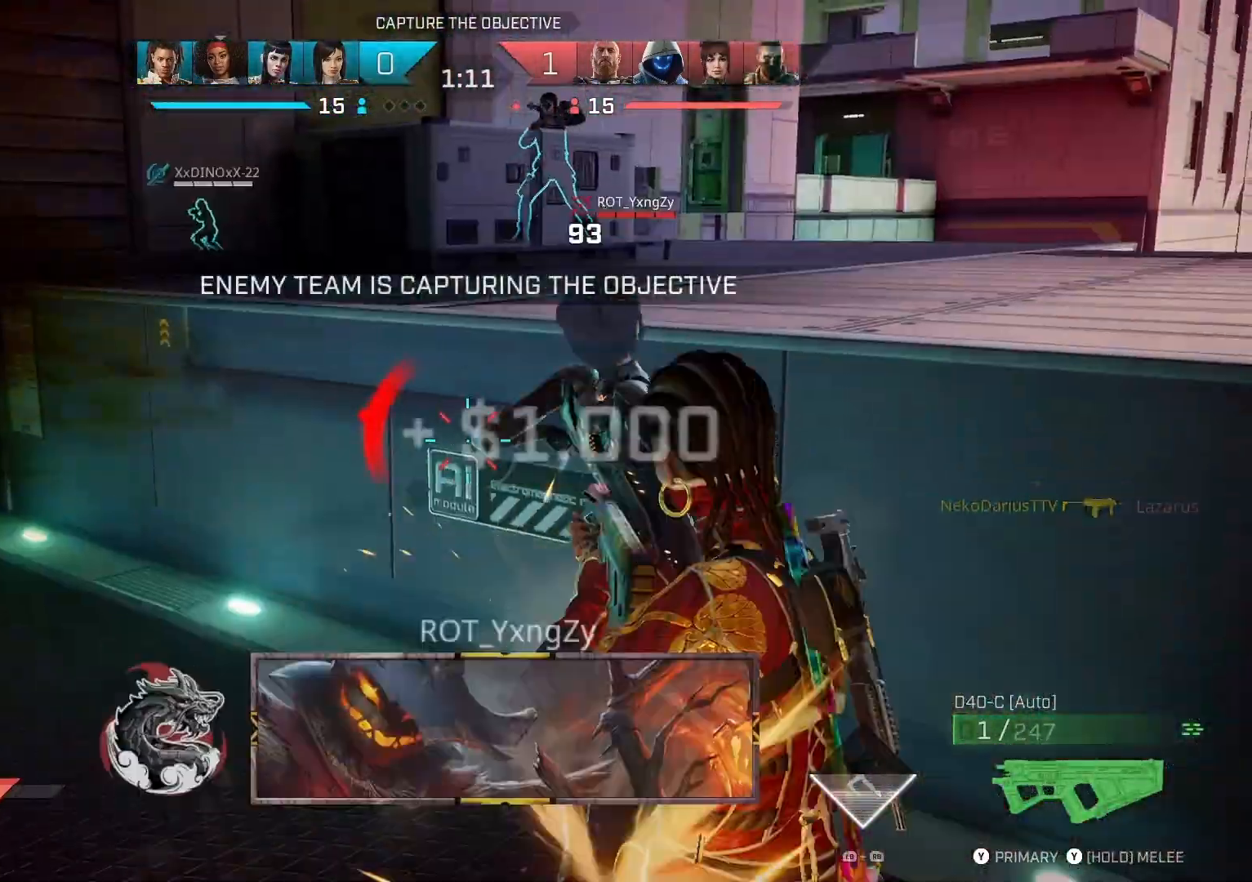
{"buttons": [], "left_stick": "left", "right_stick": "right", "events": [[67, "R2", "up"], [100, "CIRCLE", "up"], [233, "left_stick", "center"], [300, "right_stick", "right"], [367, "left_stick", "left"], [400, "right_stick", "center"], [500, "right_stick", "right"]]}
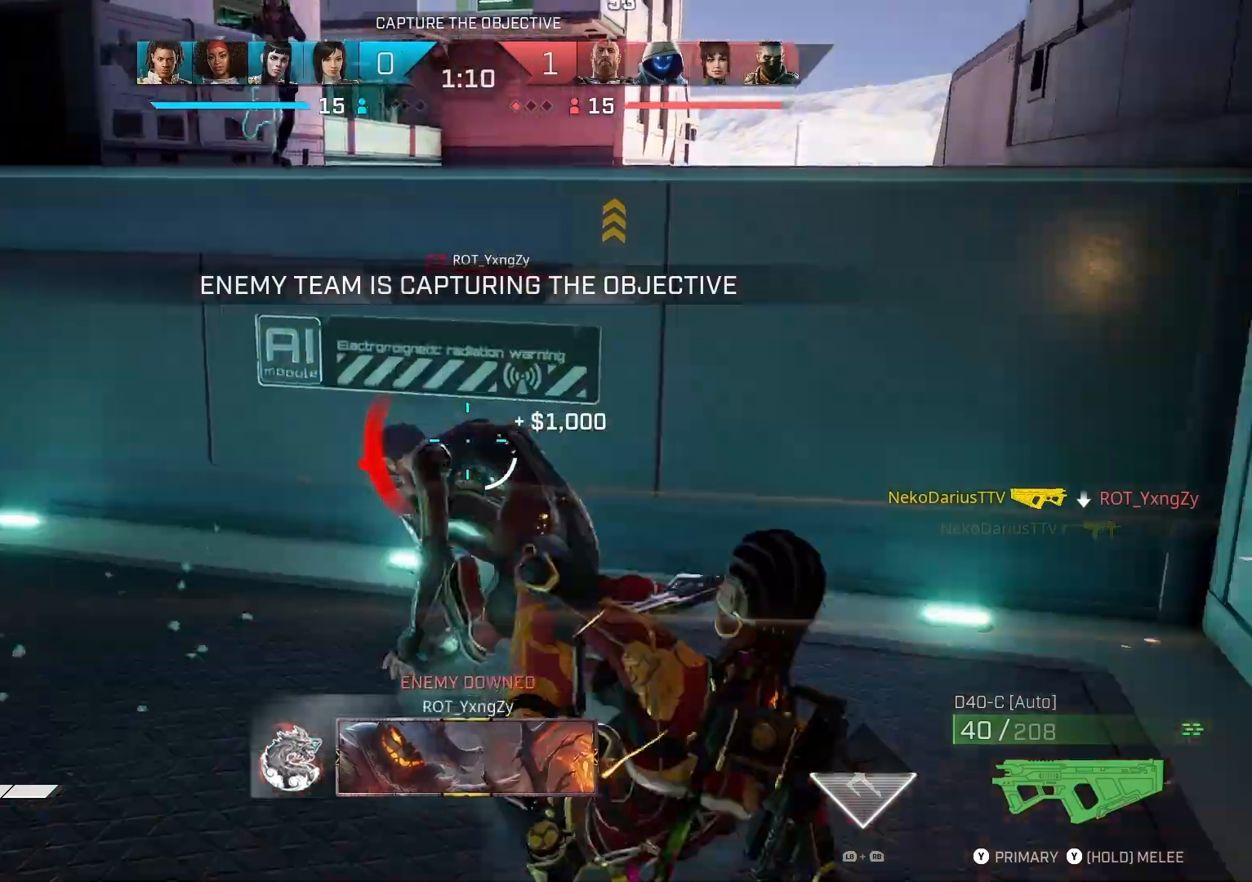
{"buttons": ["R2"], "left_stick": "right", "right_stick": "left", "events": [[167, "right_stick", "down-right"], [267, "right_stick", "down"], [300, "left_stick", "down-right"], [367, "R2", "down"], [400, "right_stick", "left"], [433, "left_stick", "right"]]}
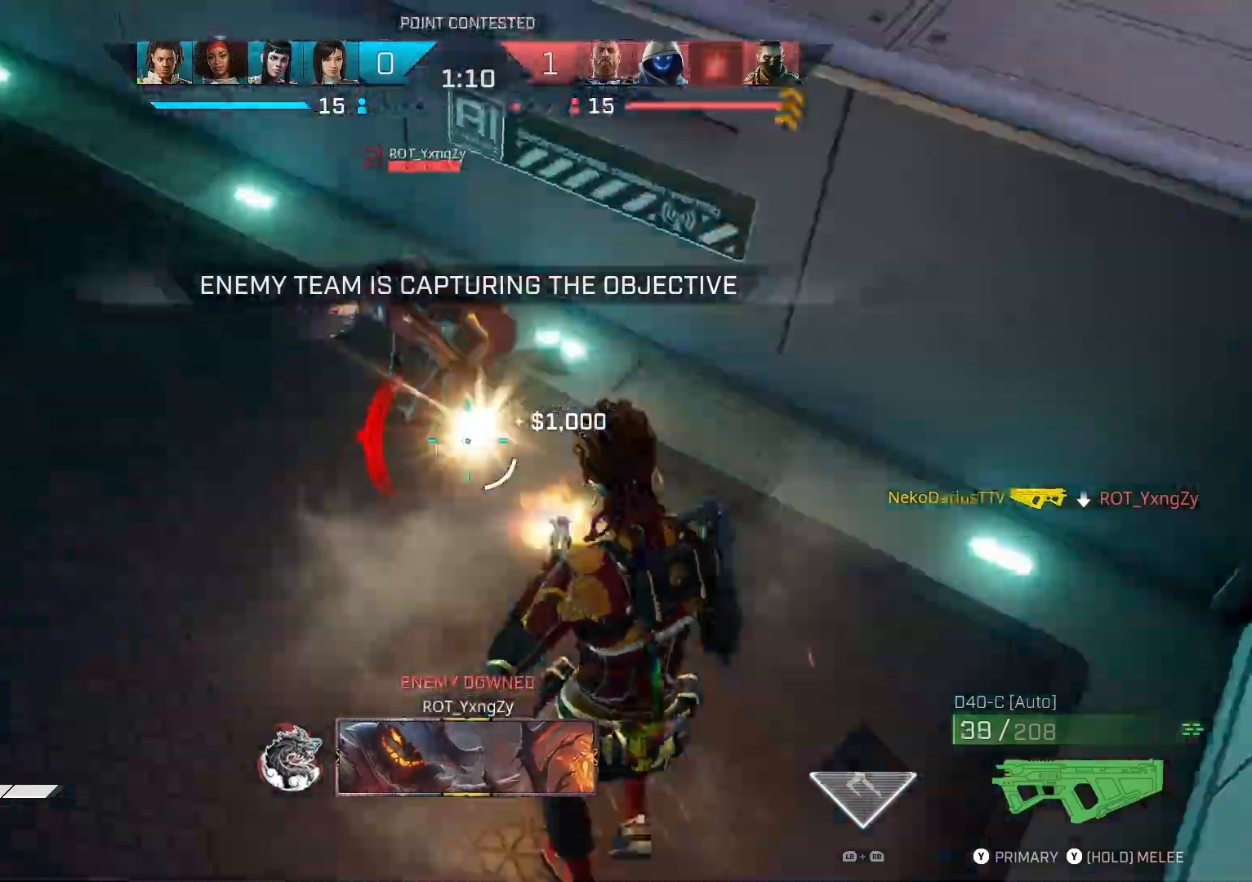
{"buttons": ["R2"], "left_stick": "right", "right_stick": "left", "events": []}